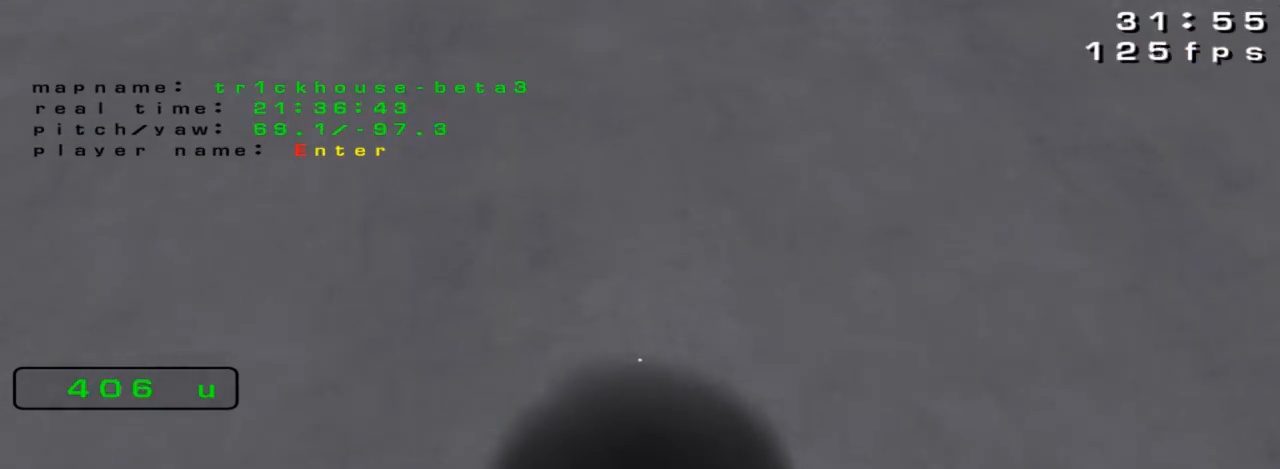
Gameplay with keyboard; each line is a JSON object with the keys held at the frame after it. "events" lists presses ("down") and releases ("up") of "down", "left", "right" and "up" between this image and that frame as [ms after this image, input, new state], when the widget could be followed in between. No other keys are recorded. Mouse input is not recorded.
{"keys": [], "events": [[133, "down", "up"], [133, "left", "up"]]}
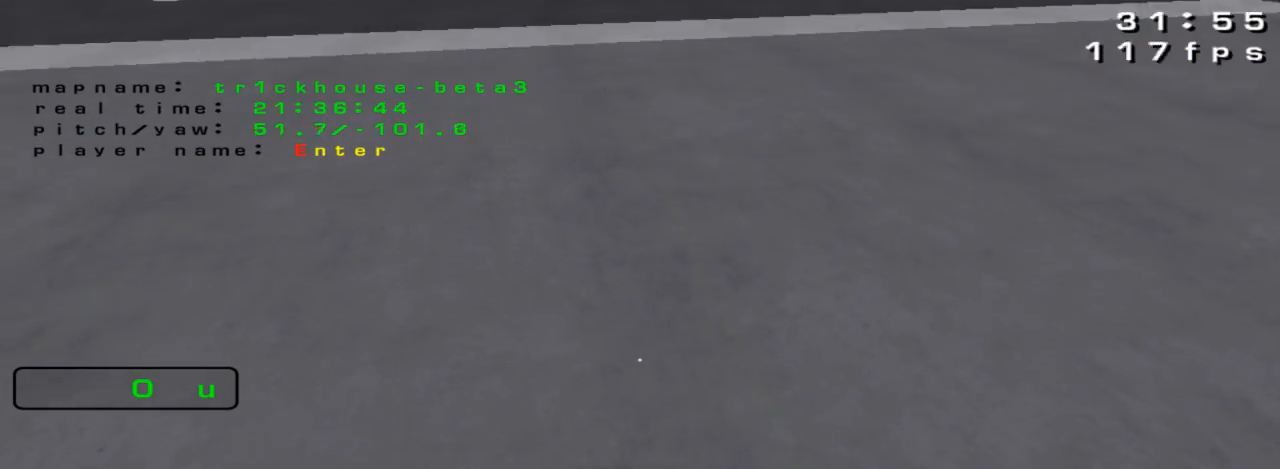
{"keys": [], "events": []}
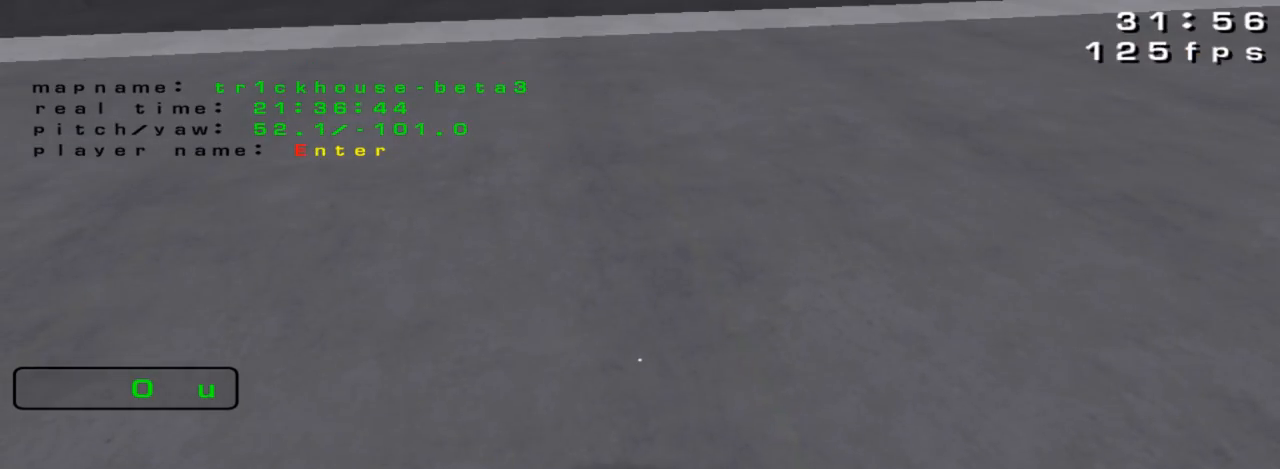
{"keys": ["left"], "events": [[433, "left", "down"]]}
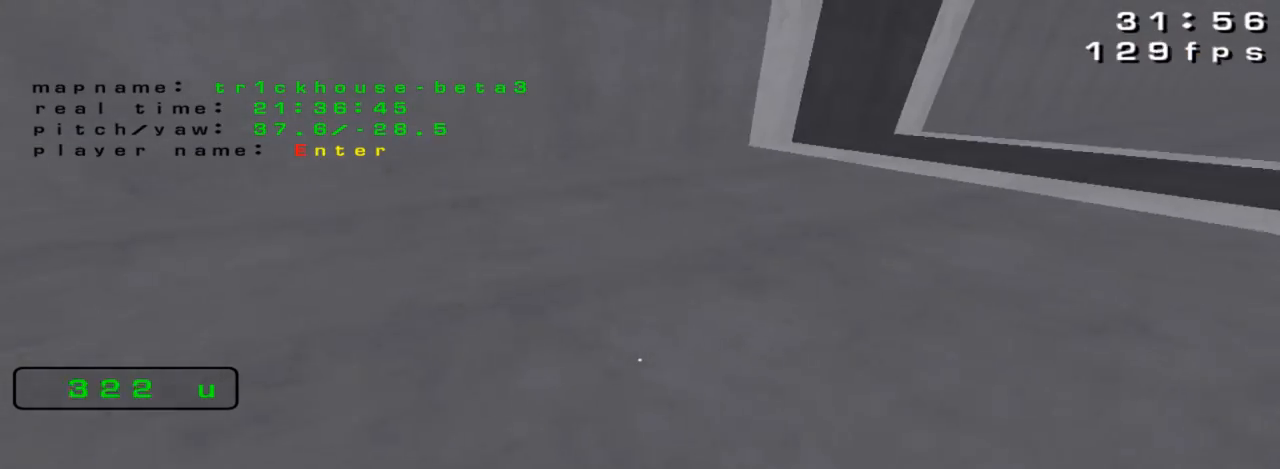
{"keys": ["up"], "events": [[67, "left", "up"], [267, "up", "down"], [300, "left", "down"], [467, "left", "up"]]}
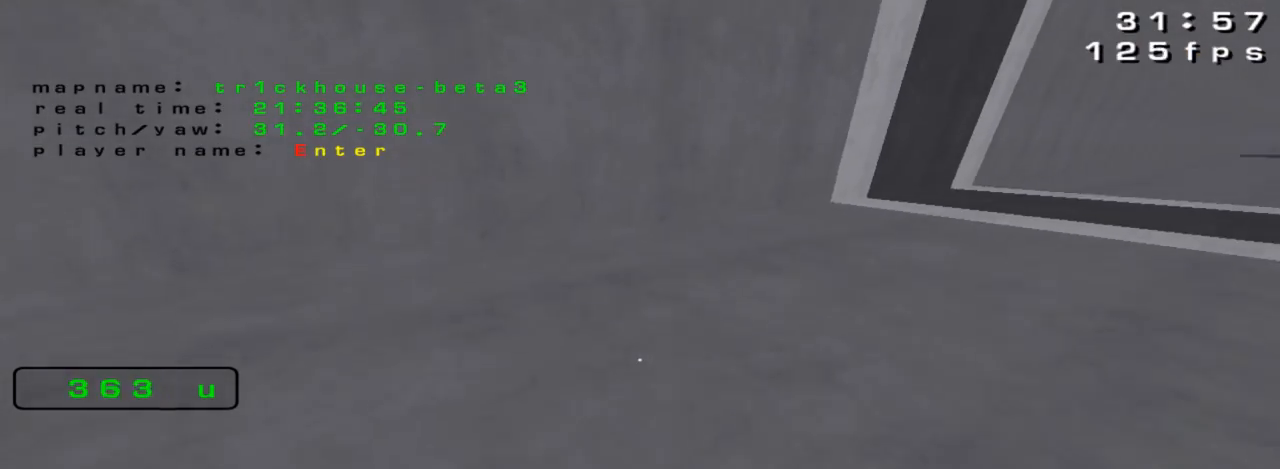
{"keys": ["left", "up"], "events": [[67, "left", "down"], [100, "left", "up"], [233, "left", "down"], [367, "left", "up"], [433, "left", "down"]]}
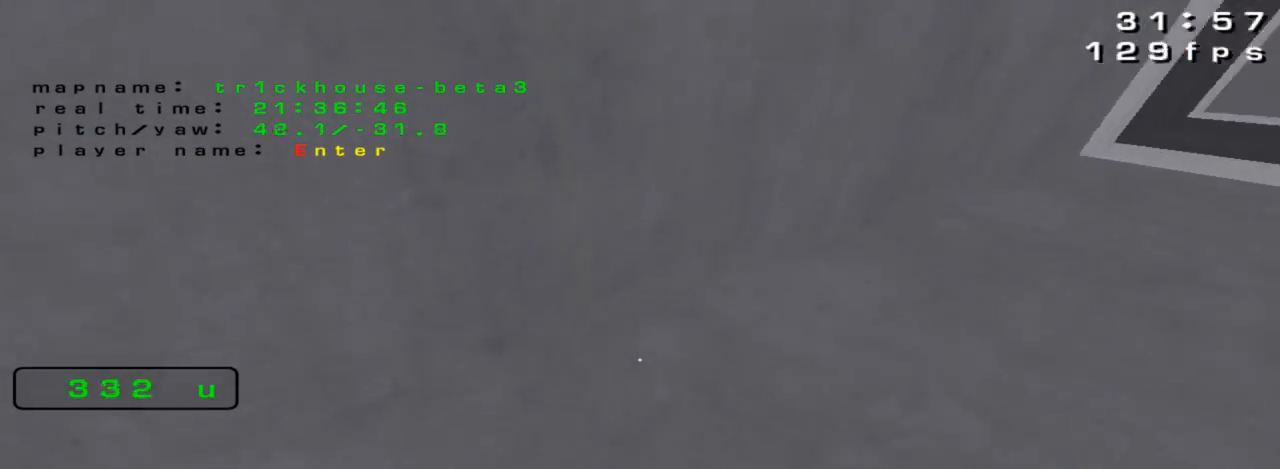
{"keys": ["right"], "events": [[100, "left", "up"], [167, "up", "up"], [333, "right", "down"]]}
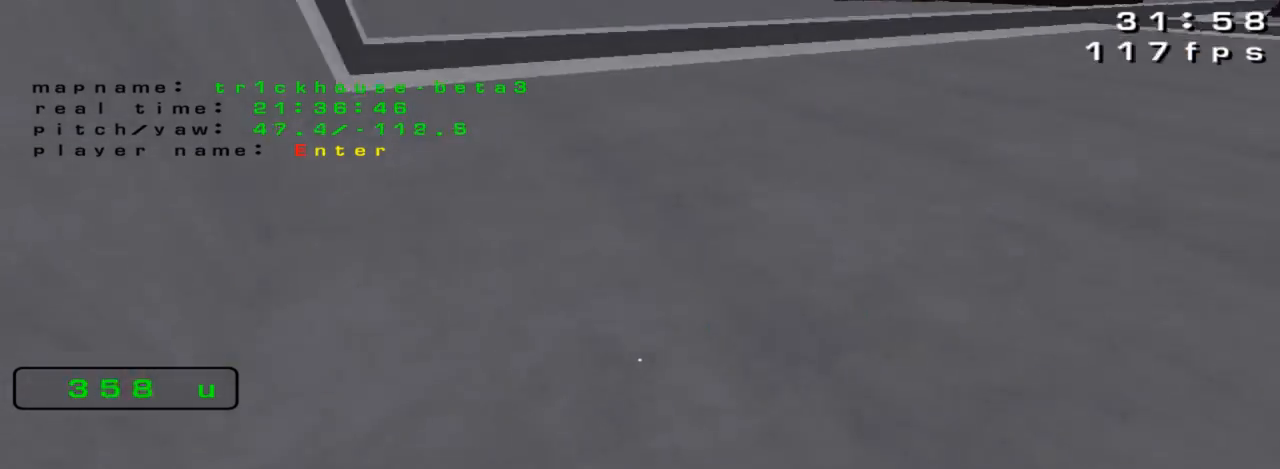
{"keys": [], "events": [[200, "up", "down"], [400, "right", "up"], [433, "up", "up"]]}
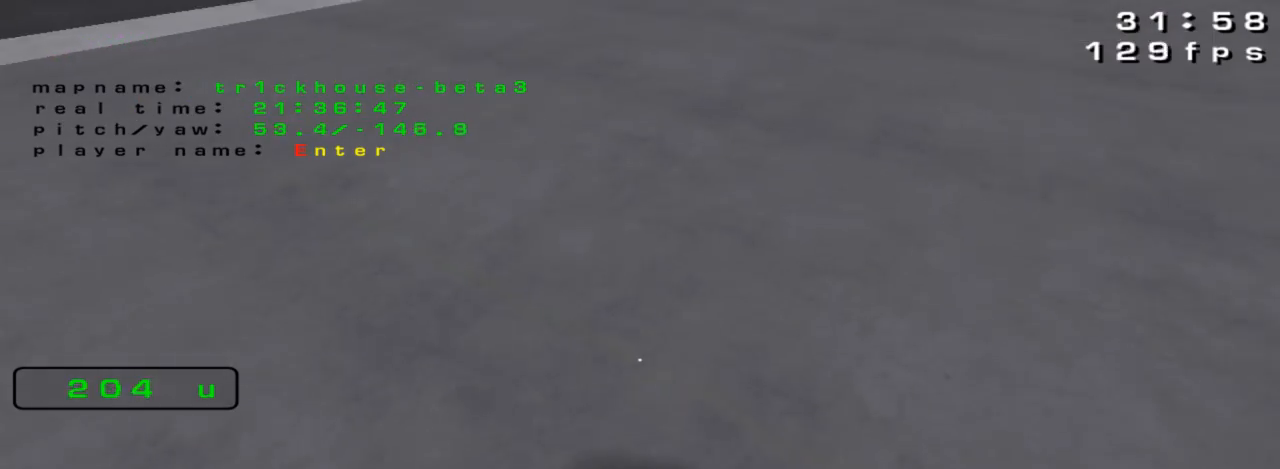
{"keys": ["down", "right"], "events": [[233, "down", "down"], [367, "right", "down"]]}
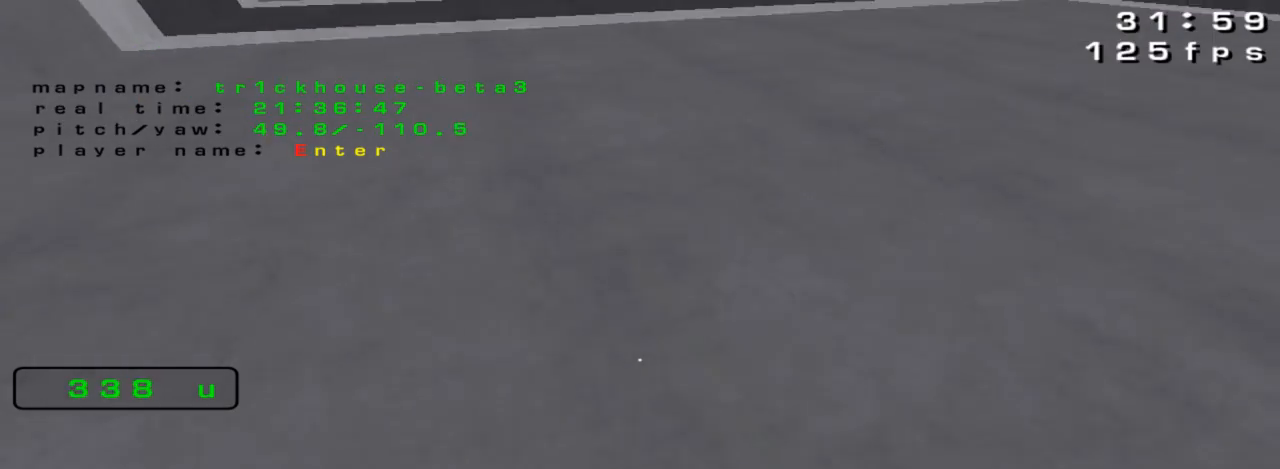
{"keys": [], "events": [[33, "down", "up"], [67, "right", "up"]]}
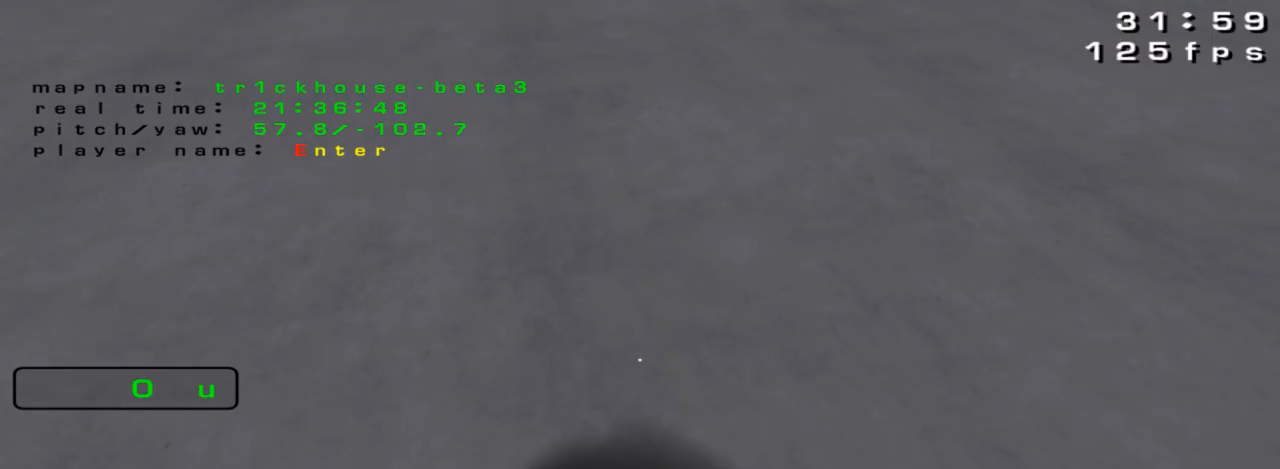
{"keys": [], "events": [[333, "right", "down"], [433, "right", "up"]]}
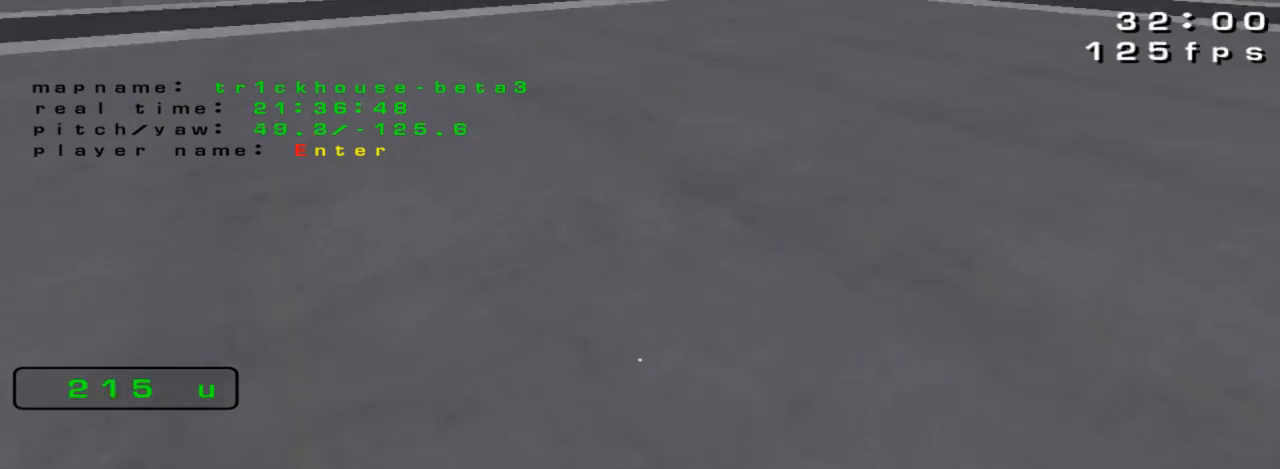
{"keys": [], "events": [[367, "up", "down"], [467, "up", "up"]]}
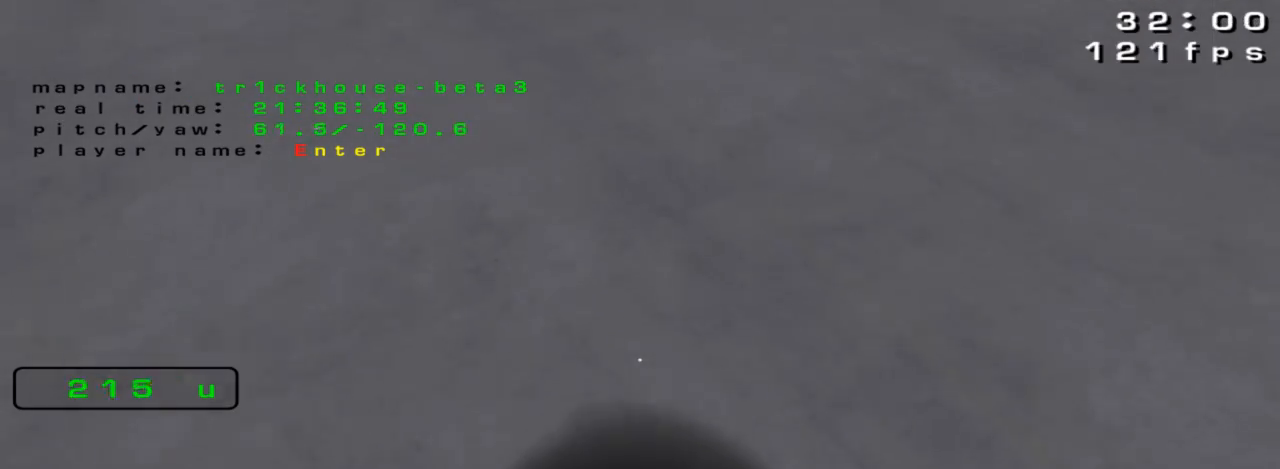
{"keys": ["left", "up"], "events": [[433, "up", "down"], [467, "left", "down"]]}
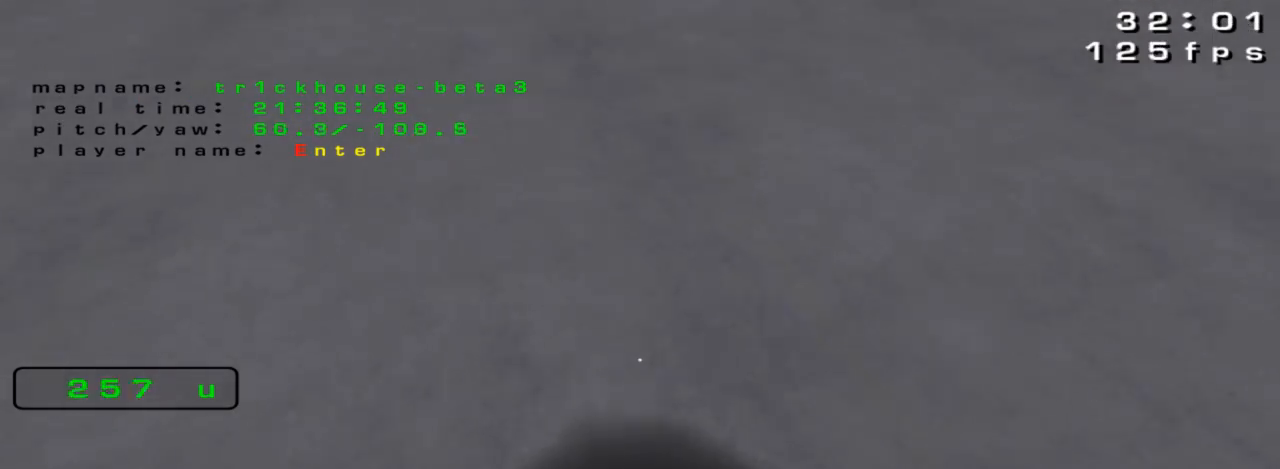
{"keys": ["down", "right"], "events": [[200, "left", "up"], [200, "up", "up"], [467, "down", "down"], [467, "right", "down"]]}
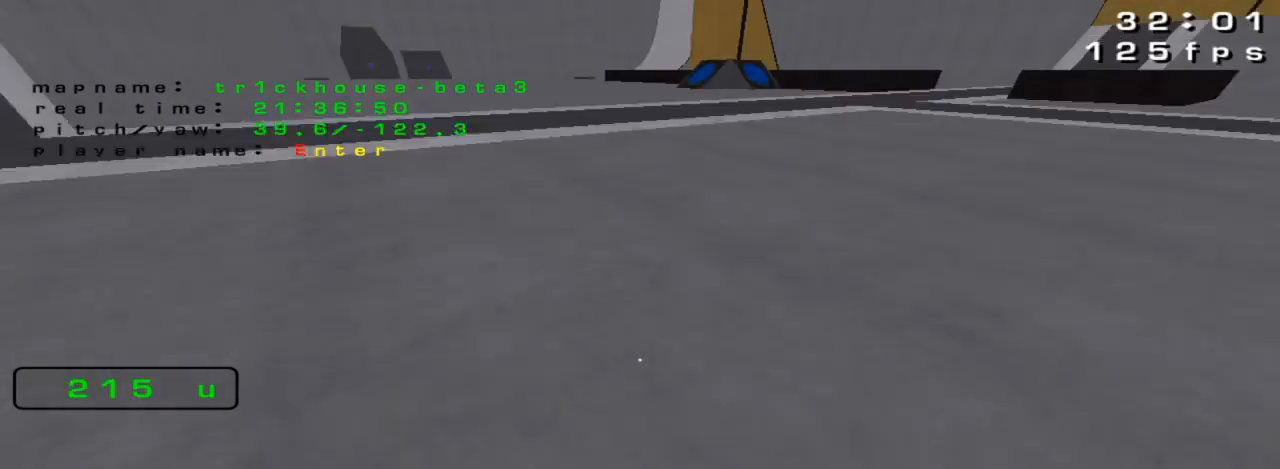
{"keys": [], "events": [[167, "down", "up"], [200, "right", "up"]]}
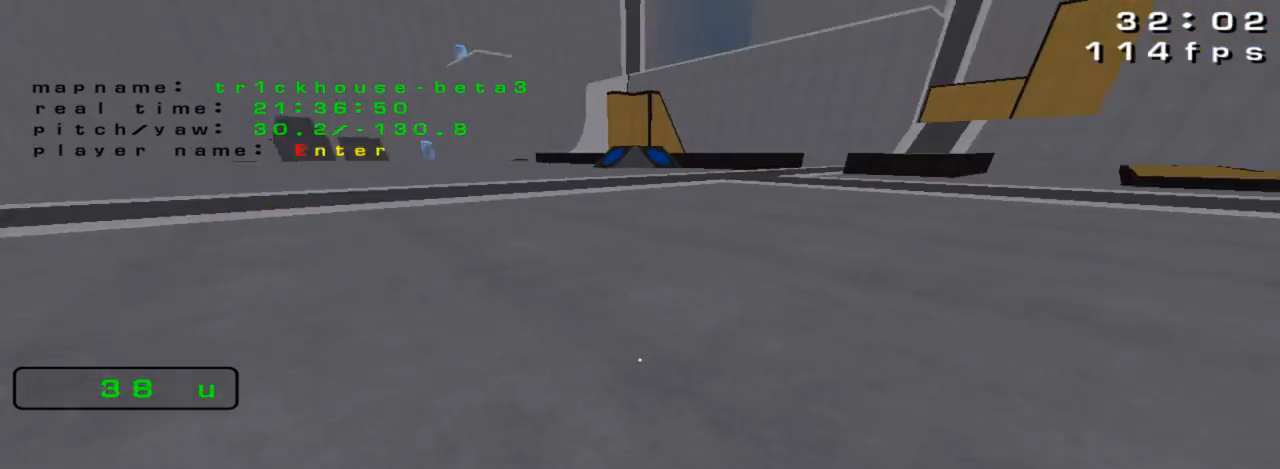
{"keys": ["left", "up"], "events": [[200, "up", "down"], [300, "left", "down"]]}
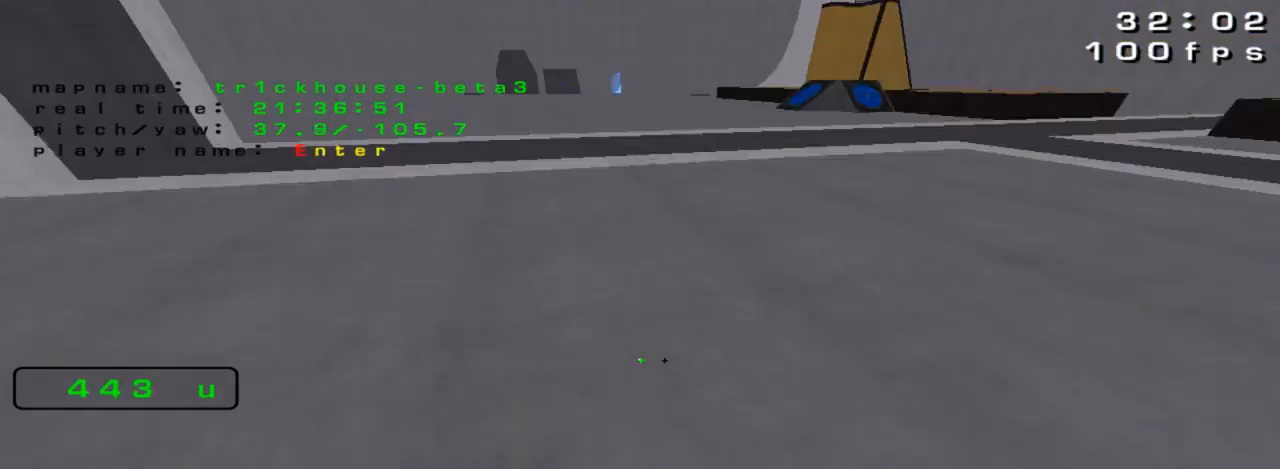
{"keys": ["left", "up"], "events": []}
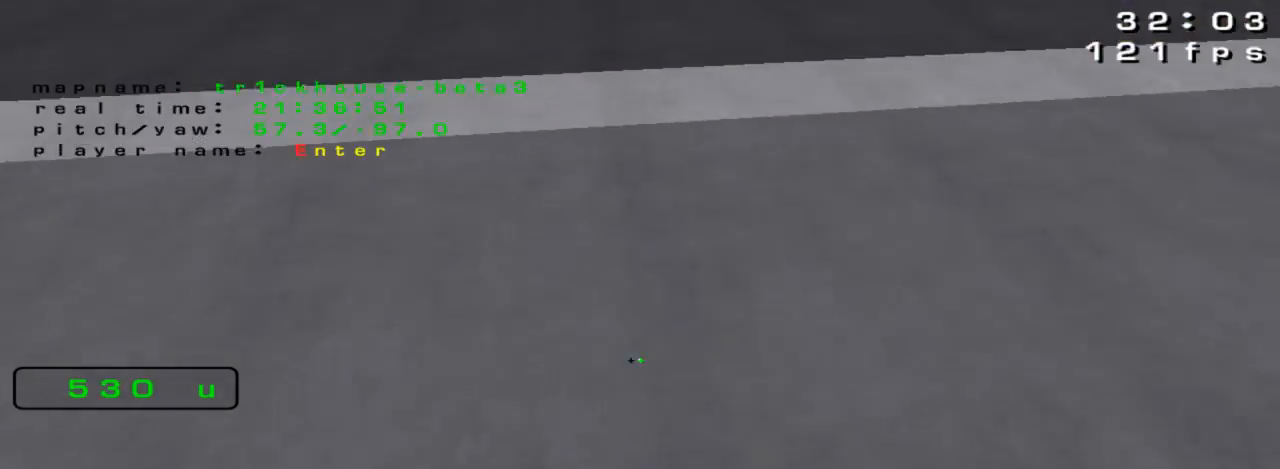
{"keys": ["down"], "events": [[233, "left", "up"], [233, "up", "up"], [433, "down", "down"]]}
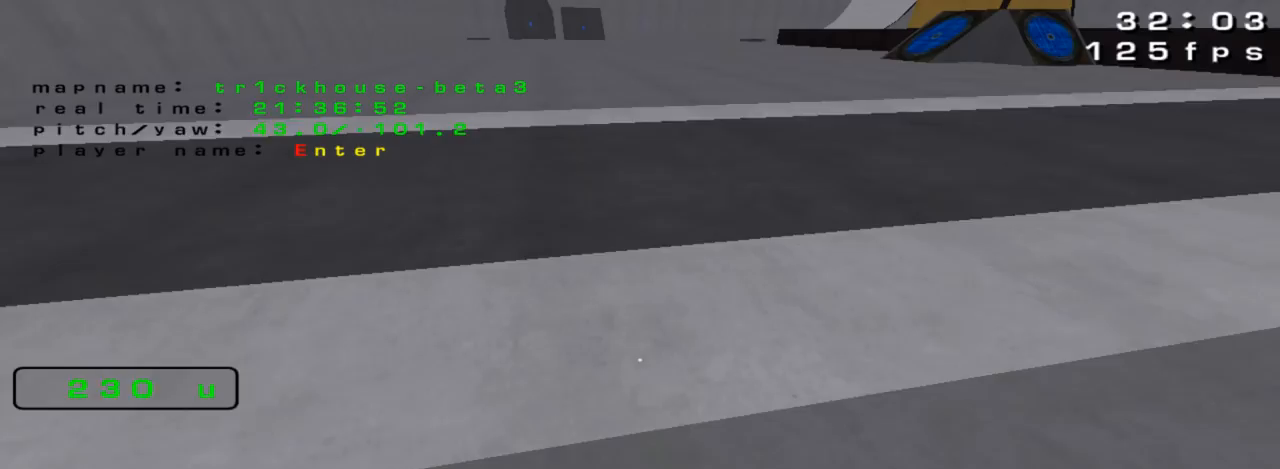
{"keys": [], "events": [[67, "down", "up"]]}
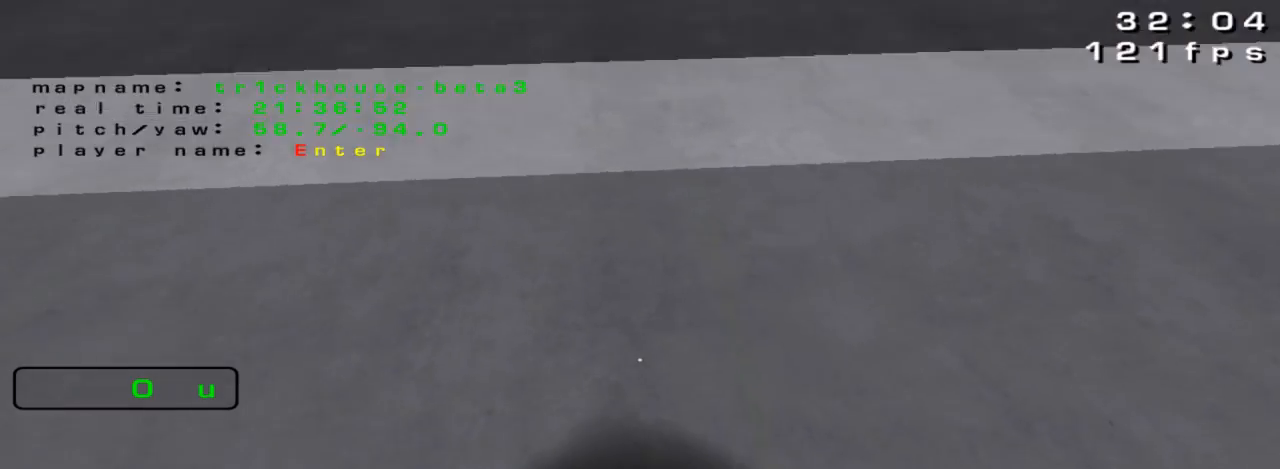
{"keys": [], "events": []}
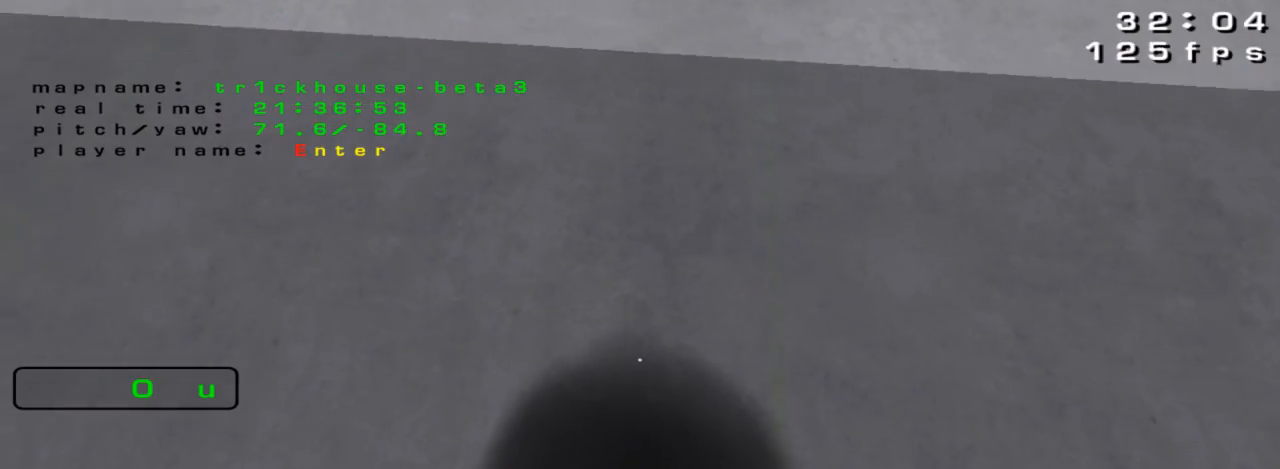
{"keys": ["left", "up"], "events": [[400, "up", "down"], [500, "left", "down"]]}
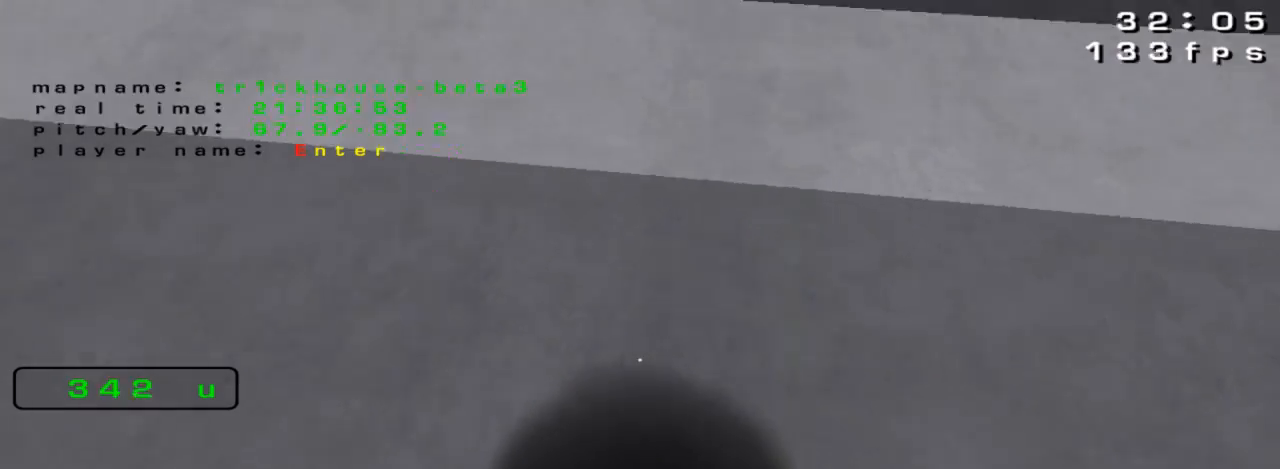
{"keys": ["left", "up"], "events": []}
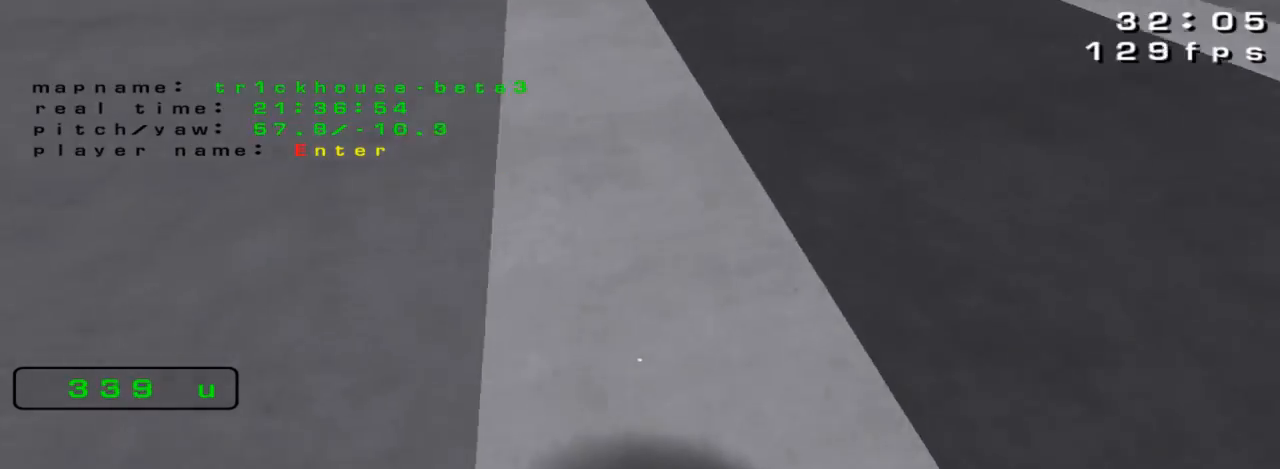
{"keys": ["right"], "events": [[333, "up", "up"], [367, "left", "up"], [433, "right", "down"]]}
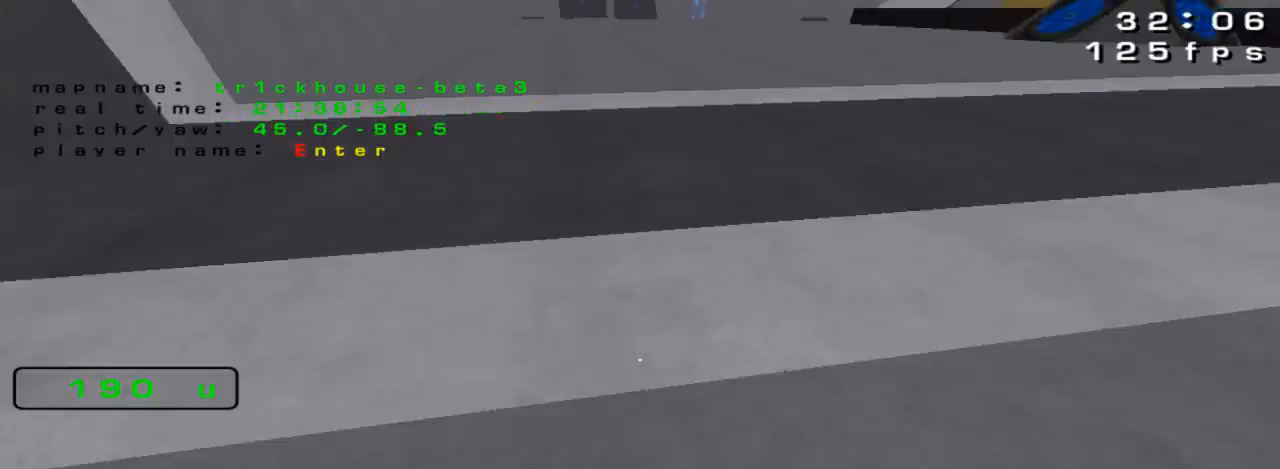
{"keys": ["up"], "events": [[200, "up", "down"], [433, "right", "up"]]}
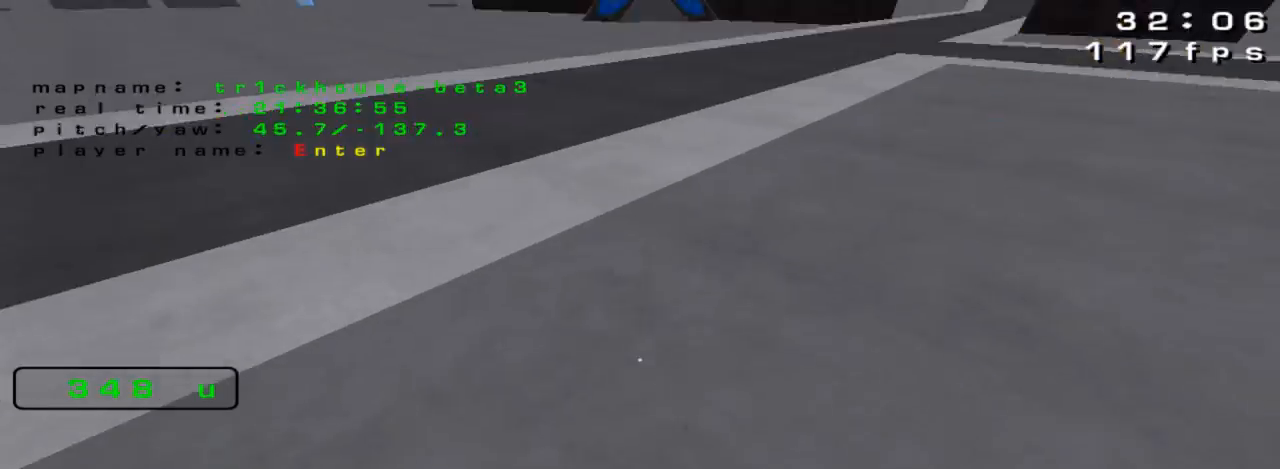
{"keys": [], "events": [[67, "up", "up"], [100, "left", "down"], [500, "left", "up"]]}
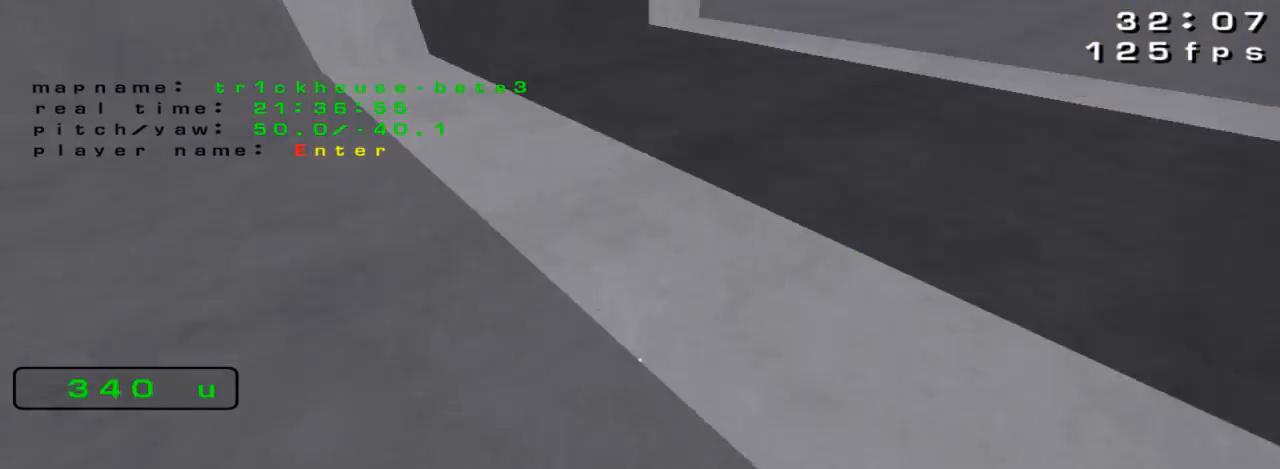
{"keys": ["up"], "events": [[467, "up", "down"]]}
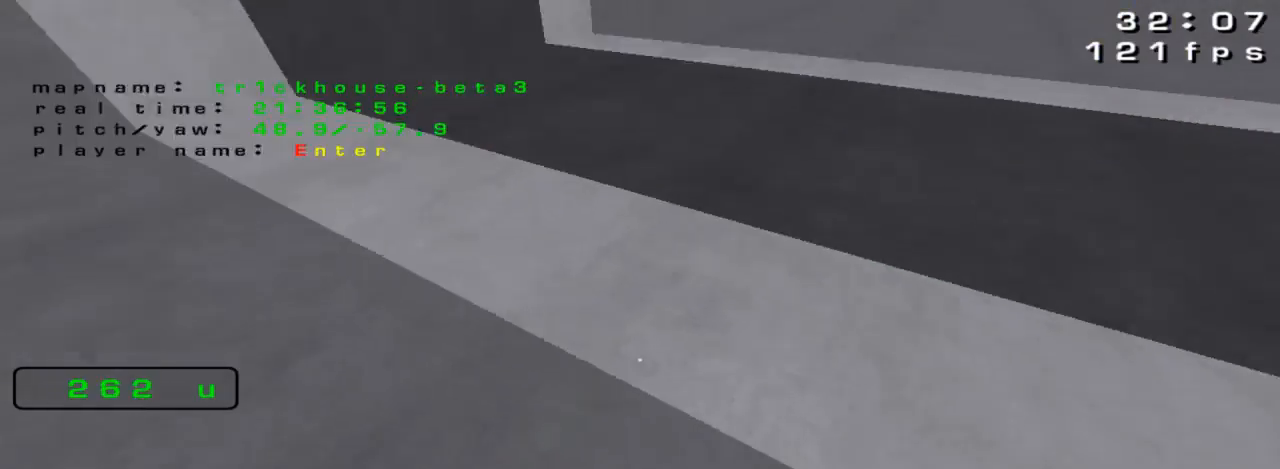
{"keys": ["right", "up"], "events": [[200, "right", "down"]]}
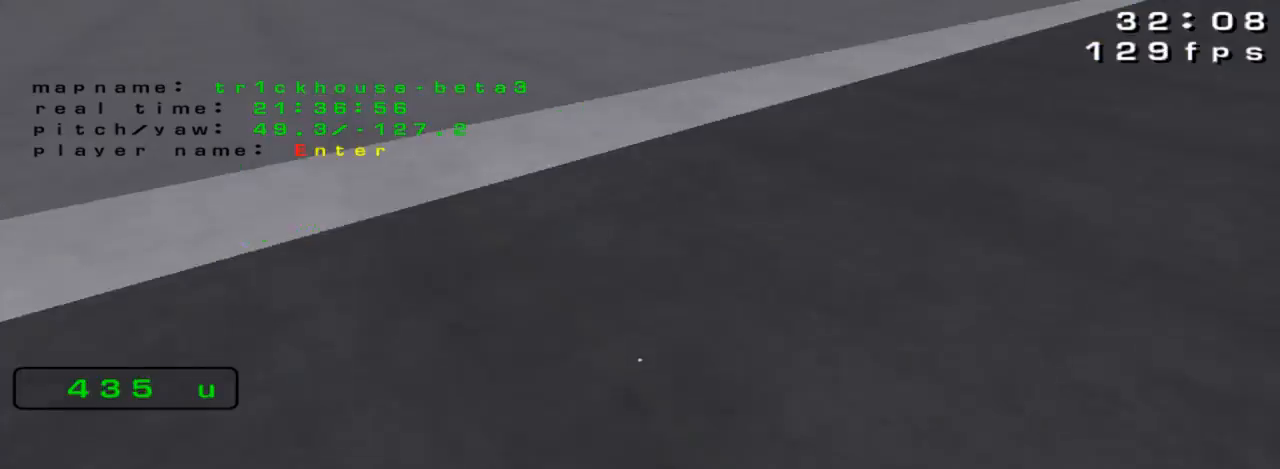
{"keys": ["left", "up"], "events": [[300, "right", "up"], [467, "left", "down"]]}
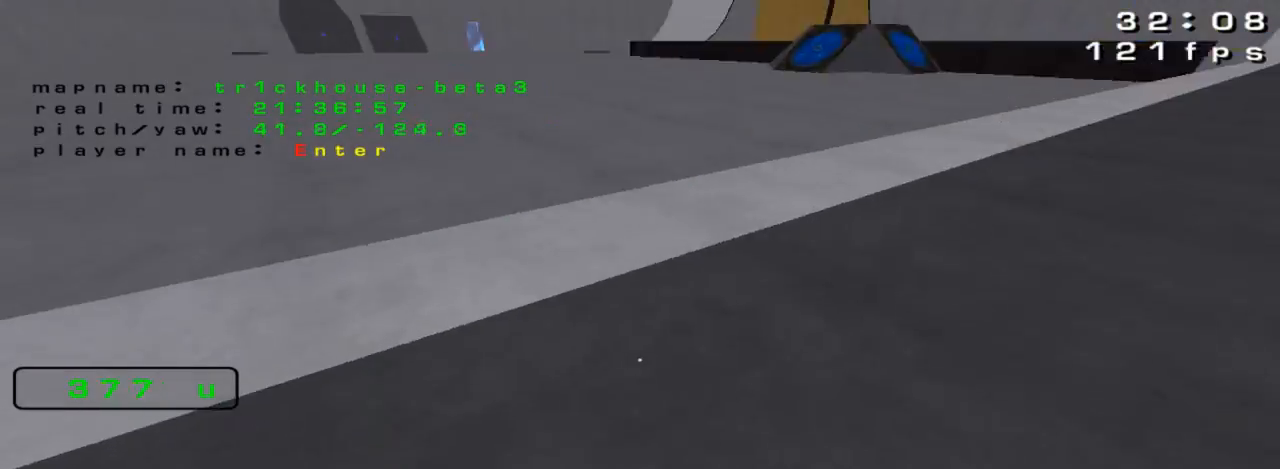
{"keys": ["down"], "events": [[333, "left", "up"], [333, "up", "up"], [467, "down", "down"]]}
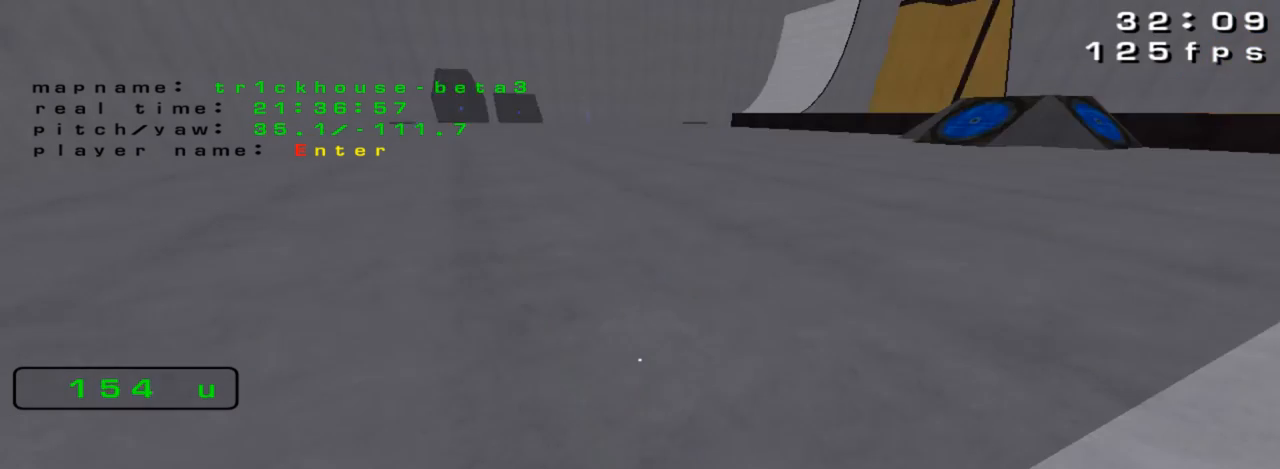
{"keys": [], "events": [[67, "right", "down"], [333, "down", "up"], [367, "right", "up"]]}